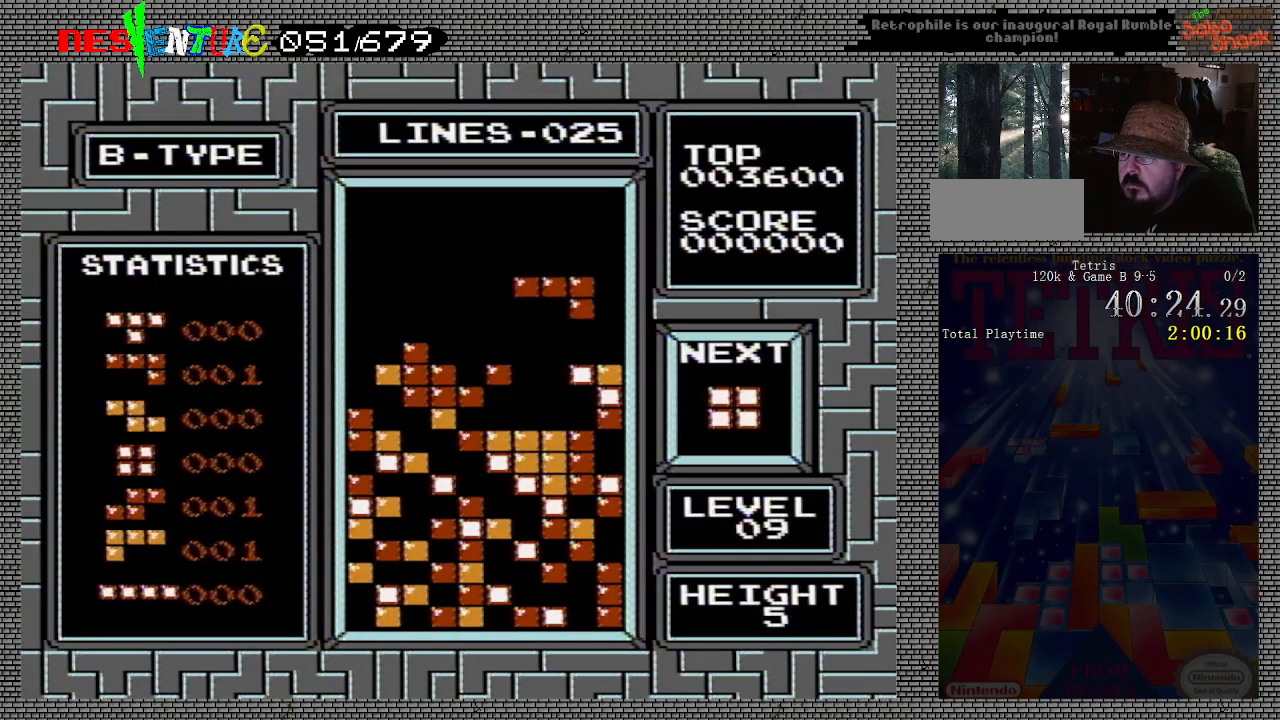
Gameplay with a controller (Nintendo layout); each line is a JSON object with the inputs held at the frame after it. "events" lists button and stick changes between this image and that frame as [ms after this image, input, new state], when the widget could be followed in between. Not read: L3 R3.
{"buttons": [], "events": [[200, "A", "down"], [350, "DPAD_LEFT", "down"], [367, "A", "up"], [400, "DPAD_LEFT", "up"]]}
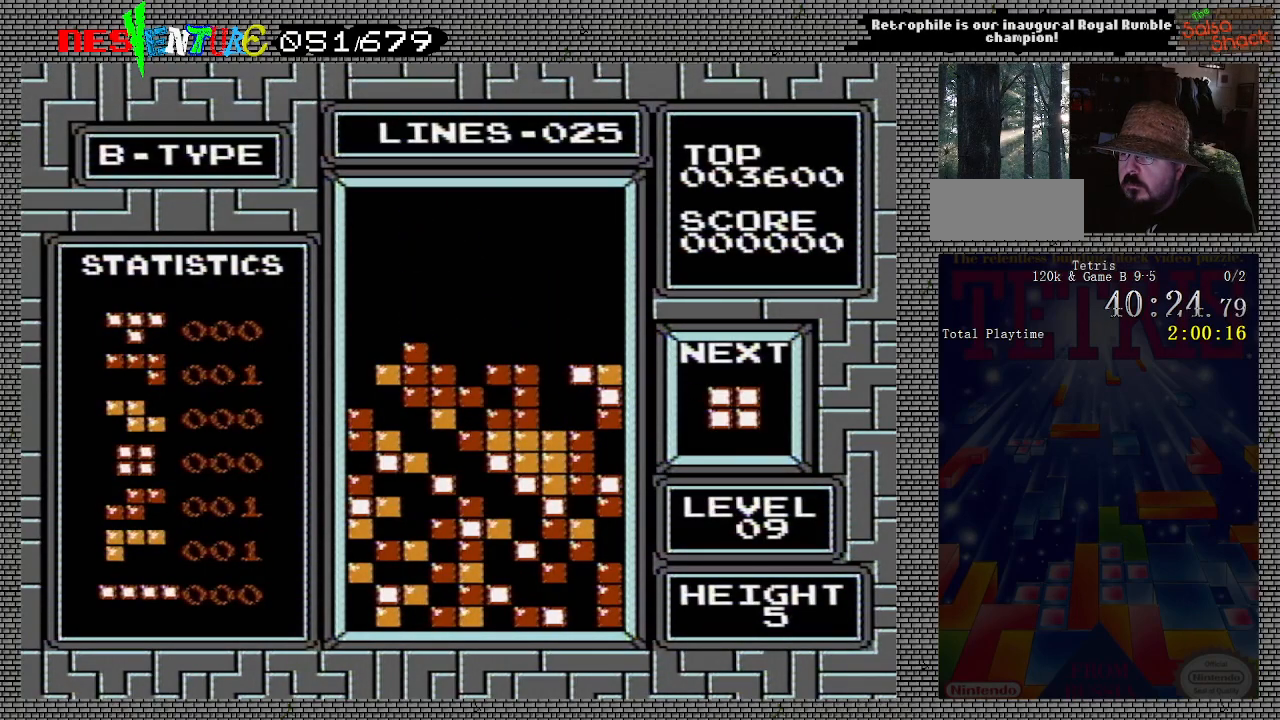
{"buttons": [], "events": [[167, "DPAD_RIGHT", "down"], [233, "DPAD_RIGHT", "up"]]}
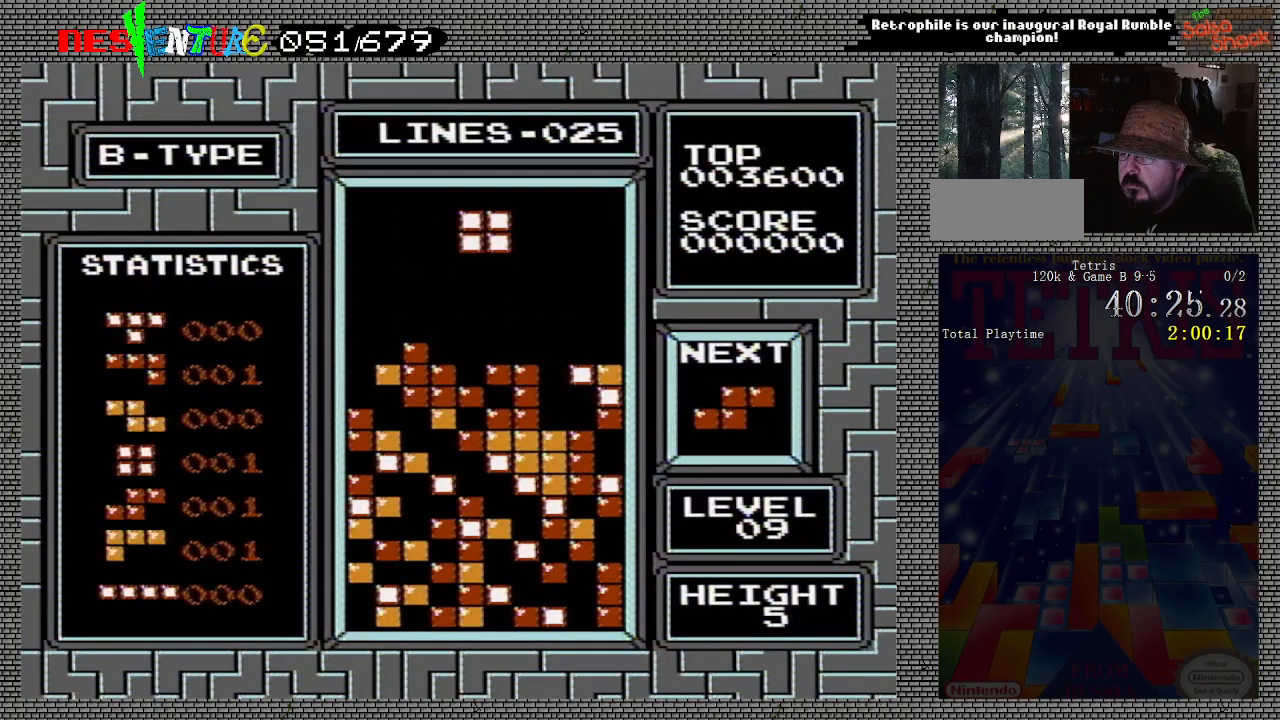
{"buttons": ["DPAD_RIGHT"], "events": [[67, "DPAD_RIGHT", "down"], [117, "DPAD_RIGHT", "up"], [200, "DPAD_RIGHT", "down"], [267, "DPAD_RIGHT", "up"], [350, "DPAD_RIGHT", "down"], [433, "DPAD_RIGHT", "up"], [483, "DPAD_RIGHT", "down"]]}
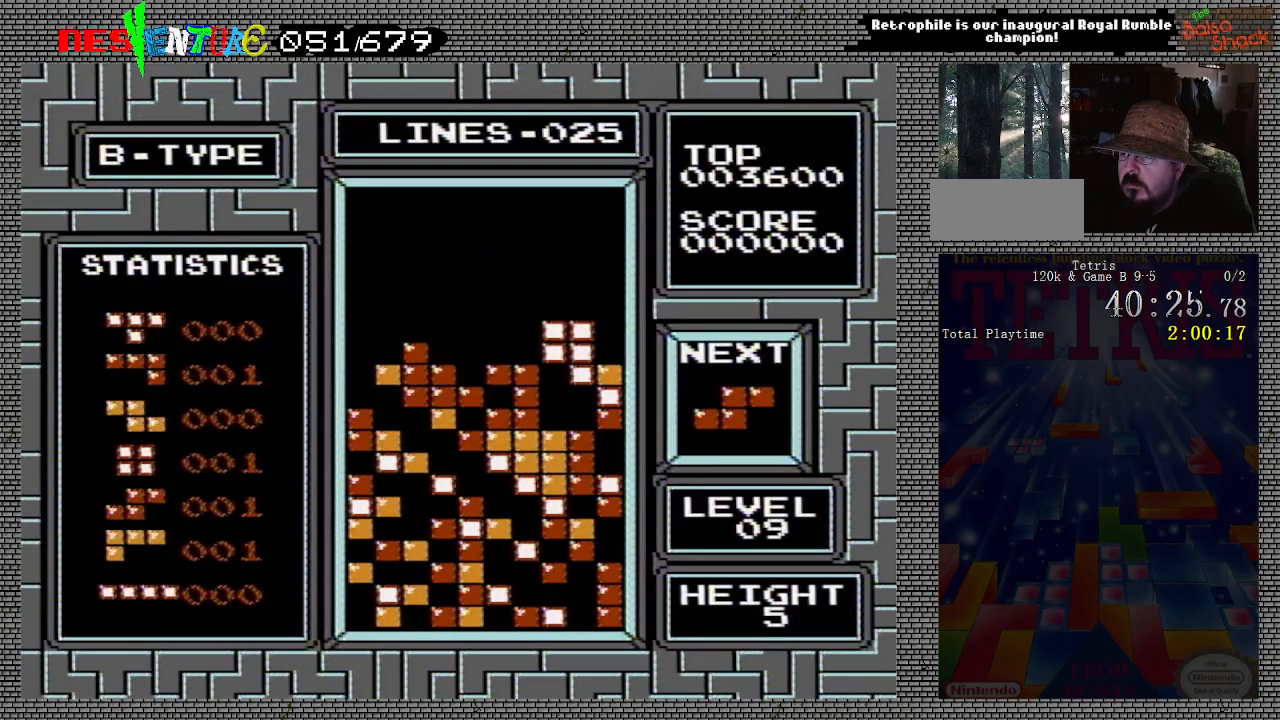
{"buttons": ["DPAD_LEFT"], "events": [[67, "DPAD_RIGHT", "up"], [133, "DPAD_RIGHT", "down"], [233, "DPAD_RIGHT", "up"], [450, "DPAD_LEFT", "down"]]}
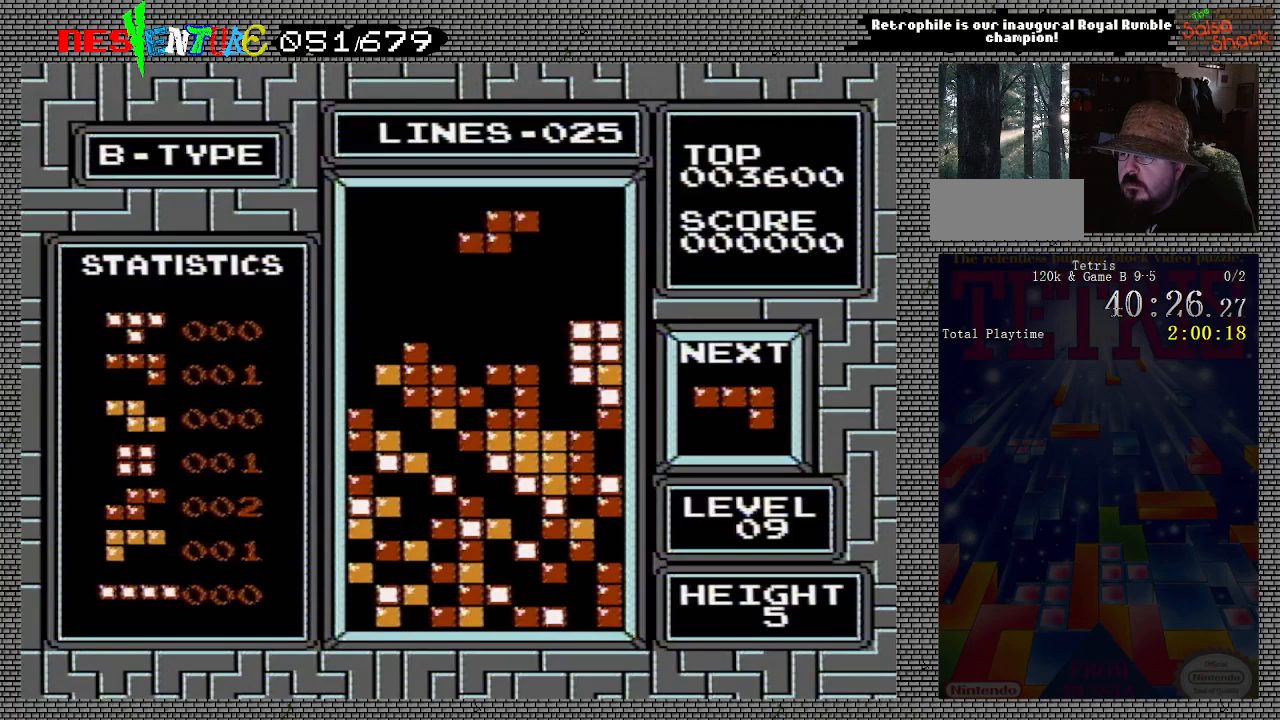
{"buttons": [], "events": [[17, "DPAD_LEFT", "up"], [100, "DPAD_LEFT", "down"], [150, "DPAD_LEFT", "up"], [200, "B", "down"], [317, "B", "up"]]}
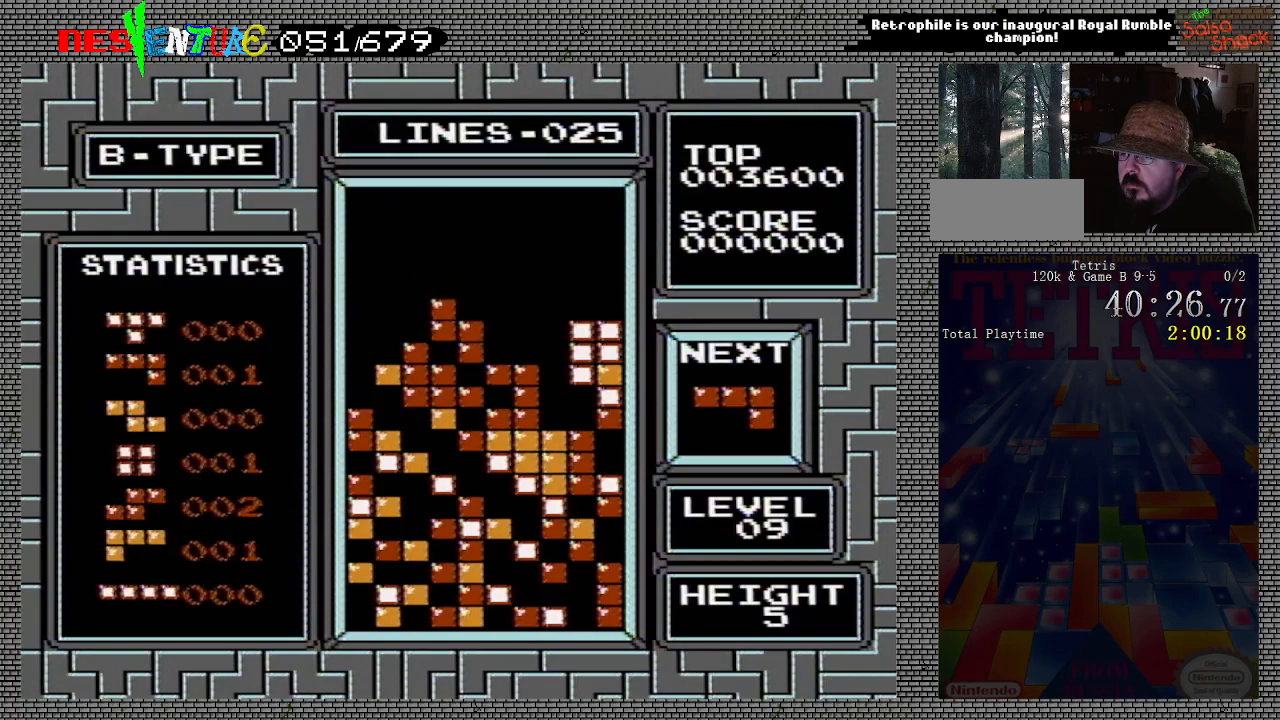
{"buttons": [], "events": []}
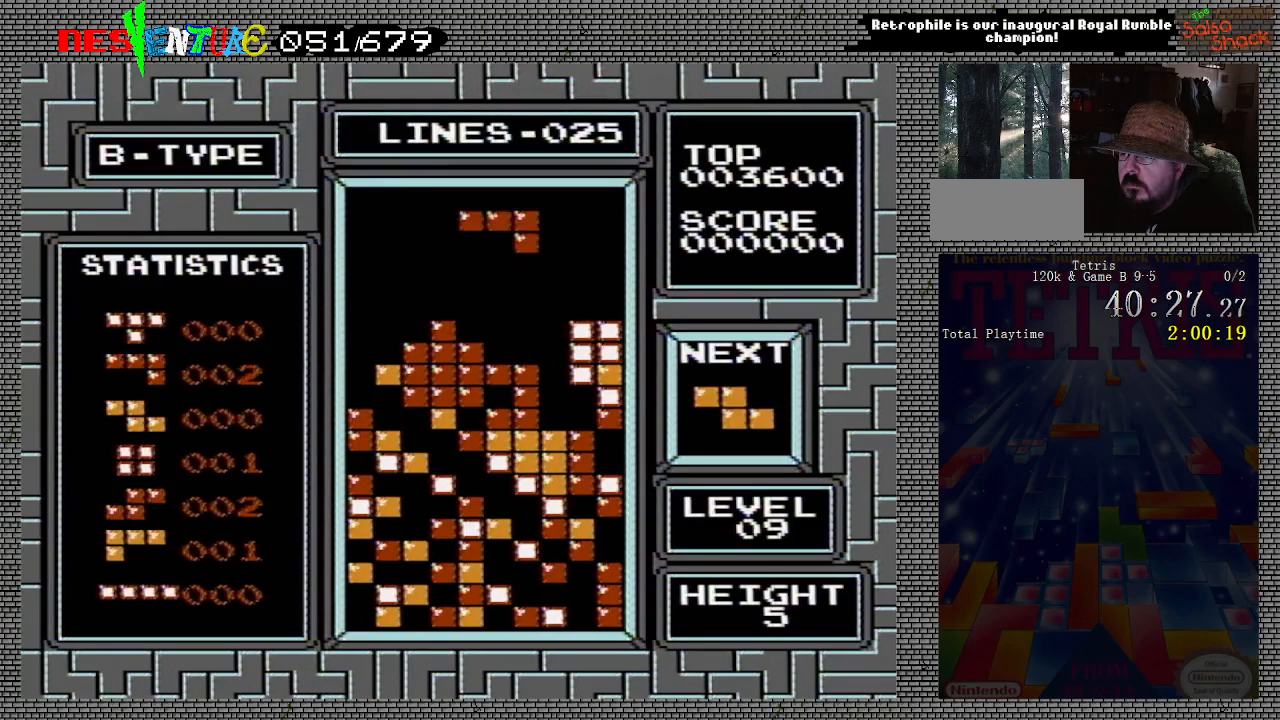
{"buttons": [], "events": [[250, "DPAD_RIGHT", "down"], [283, "DPAD_RIGHT", "up"]]}
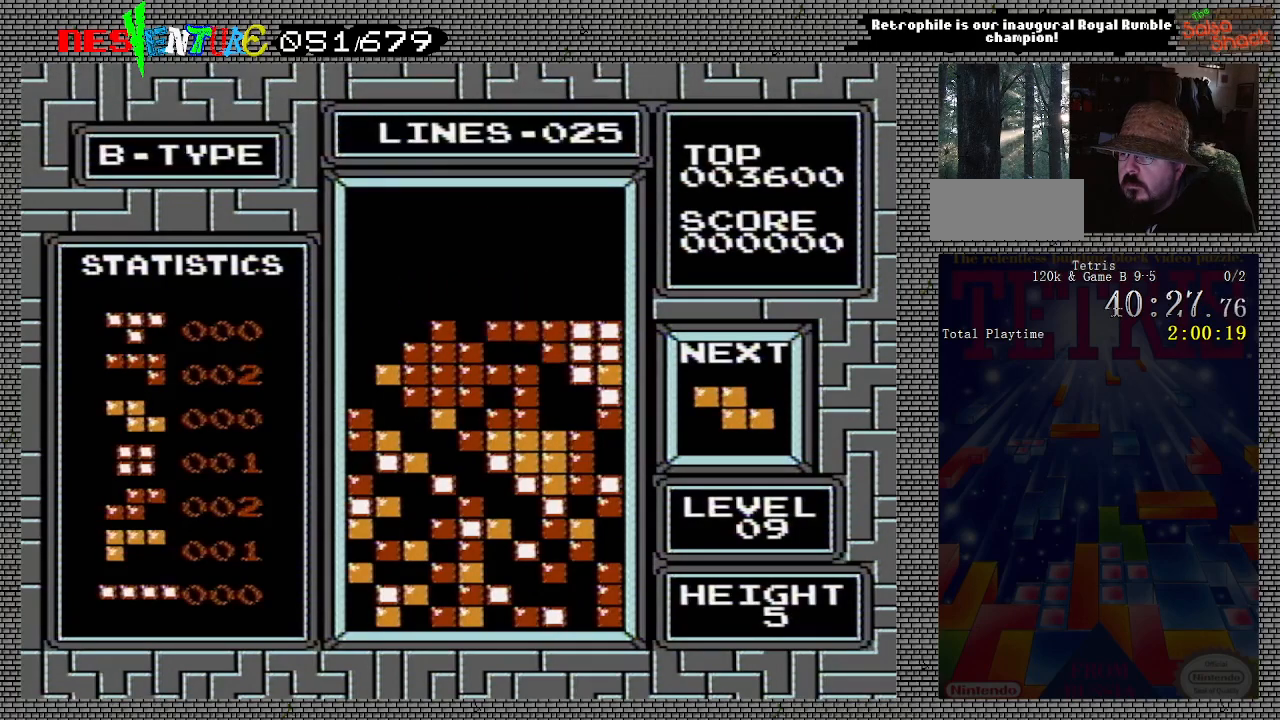
{"buttons": [], "events": []}
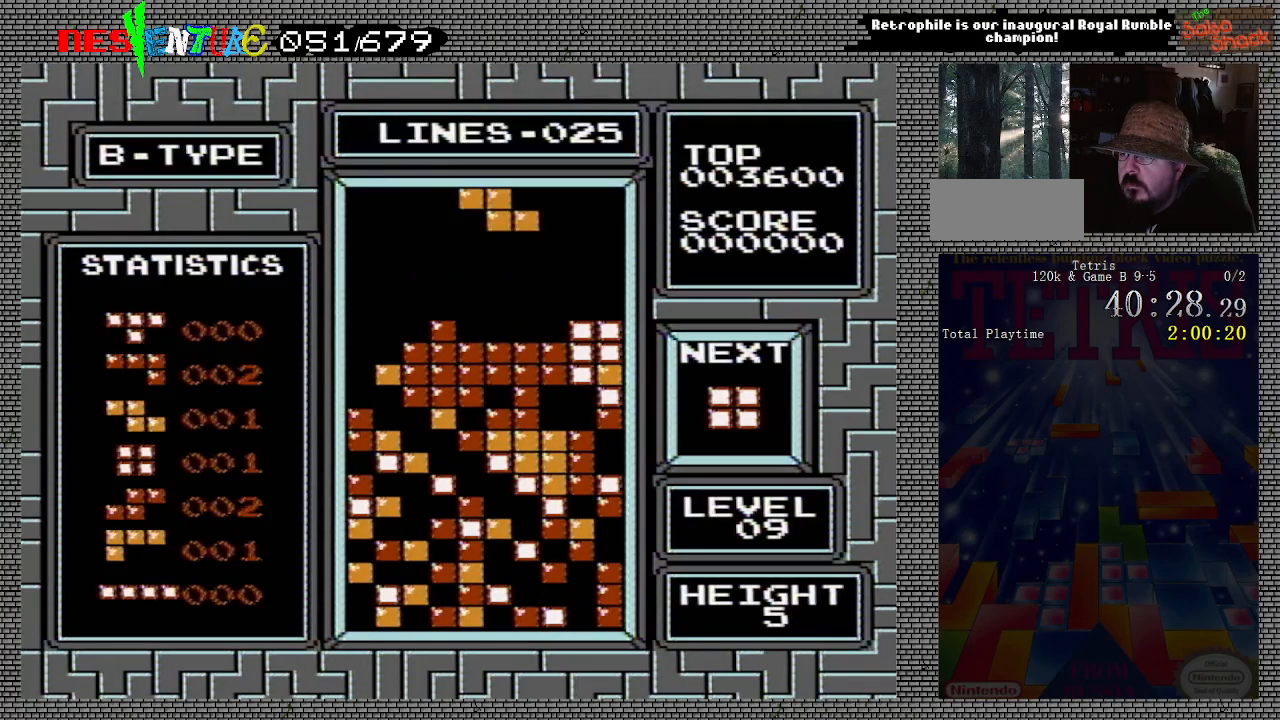
{"buttons": ["DPAD_LEFT"], "events": [[33, "DPAD_RIGHT", "down"], [50, "DPAD_RIGHT", "up"], [317, "DPAD_LEFT", "down"], [400, "DPAD_LEFT", "up"], [483, "DPAD_LEFT", "down"]]}
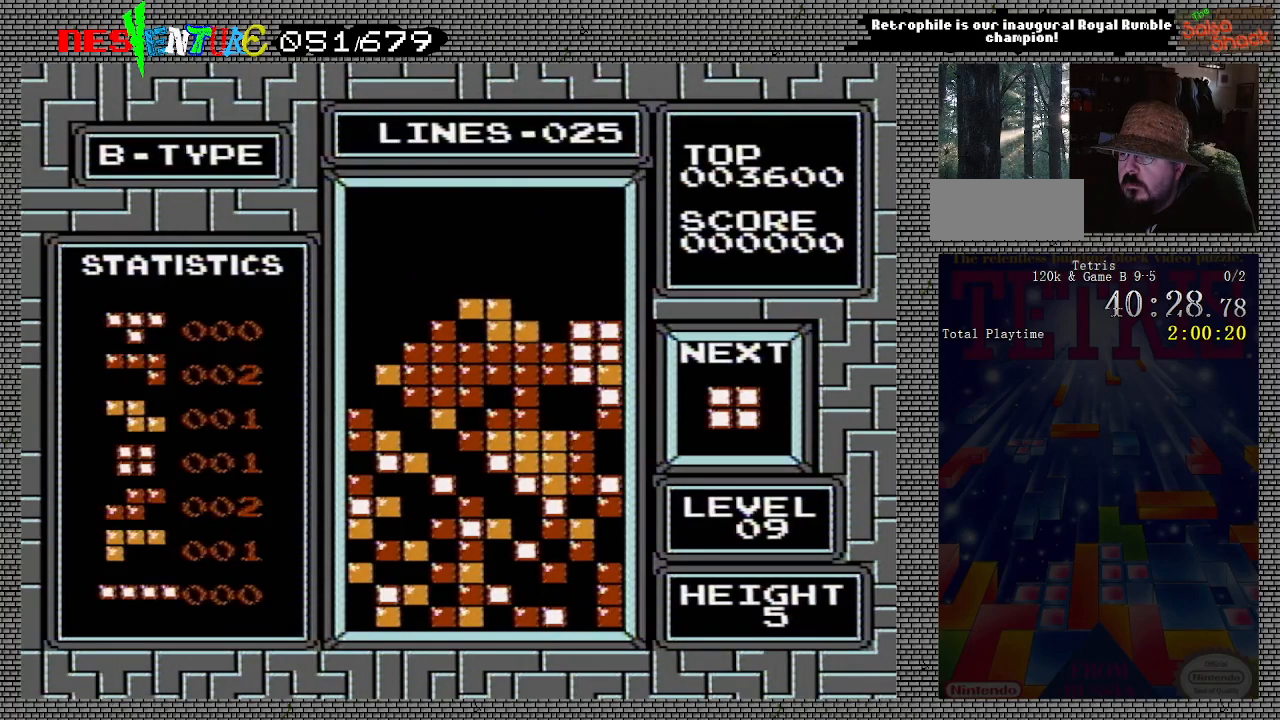
{"buttons": [], "events": [[50, "DPAD_LEFT", "up"], [267, "DPAD_RIGHT", "down"], [333, "DPAD_RIGHT", "up"], [433, "DPAD_RIGHT", "down"], [483, "DPAD_RIGHT", "up"]]}
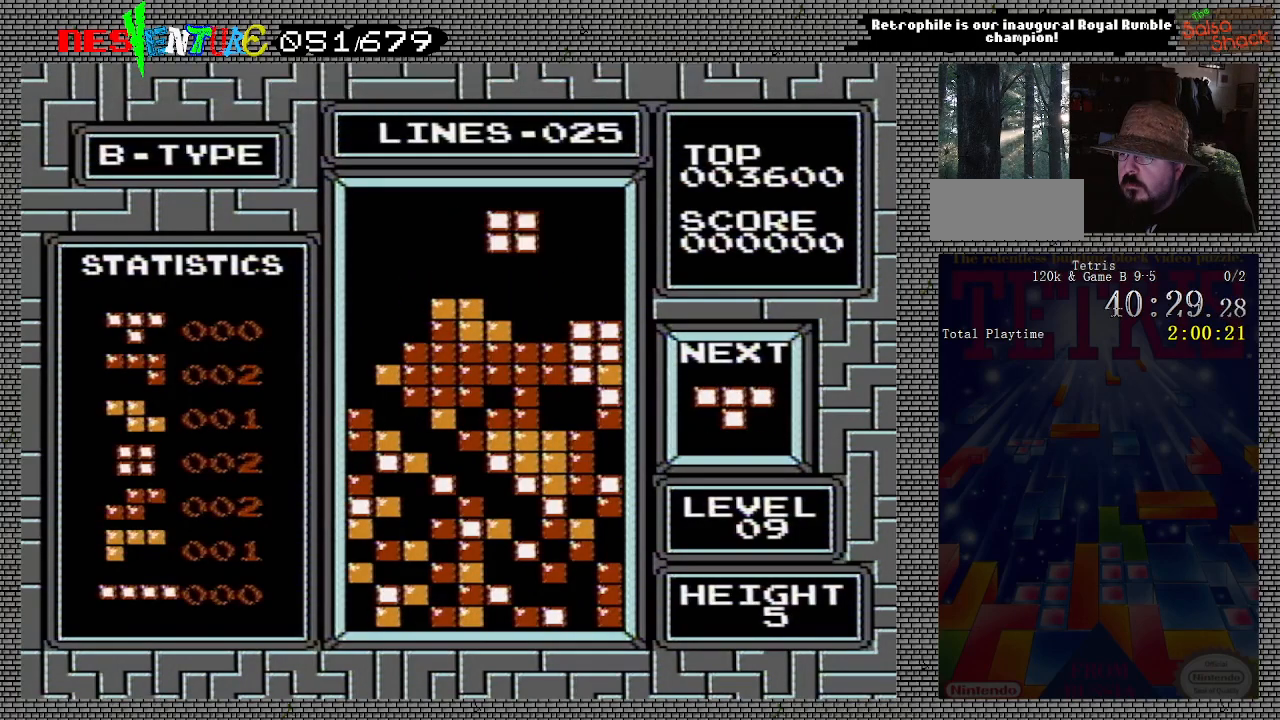
{"buttons": [], "events": [[250, "DPAD_RIGHT", "down"], [317, "DPAD_RIGHT", "up"]]}
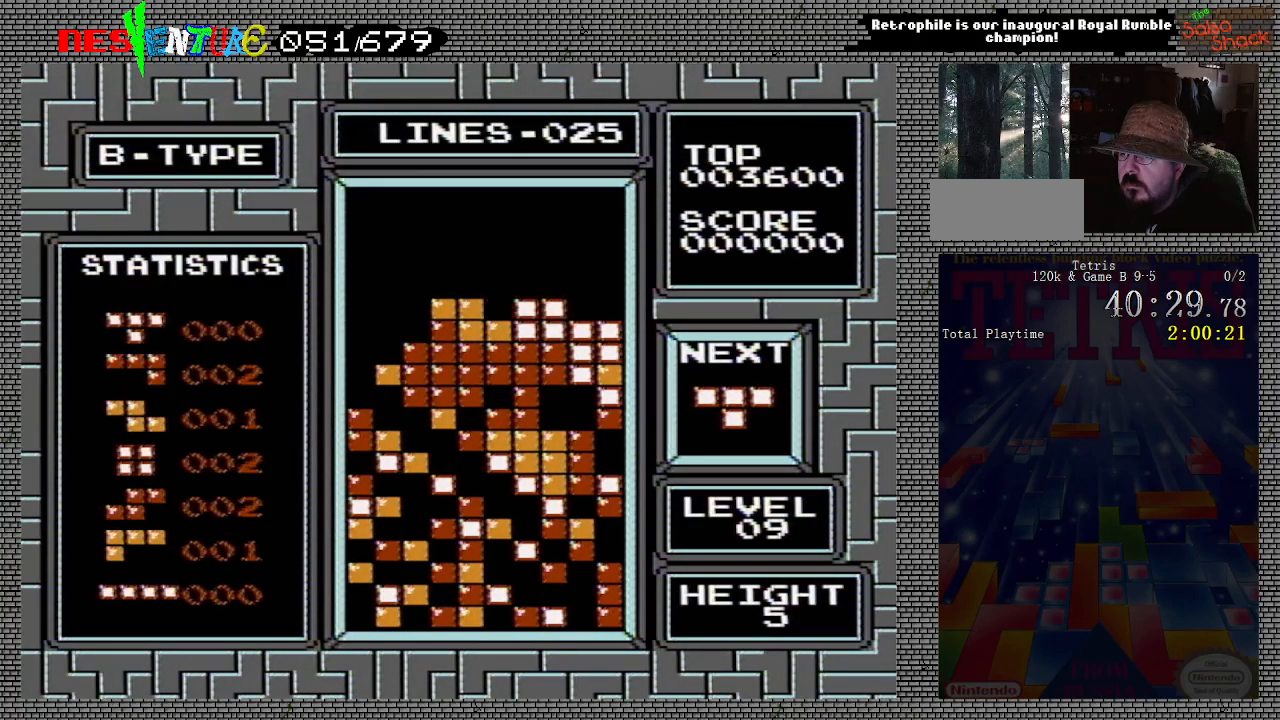
{"buttons": ["DPAD_LEFT"], "events": [[67, "DPAD_LEFT", "down"]]}
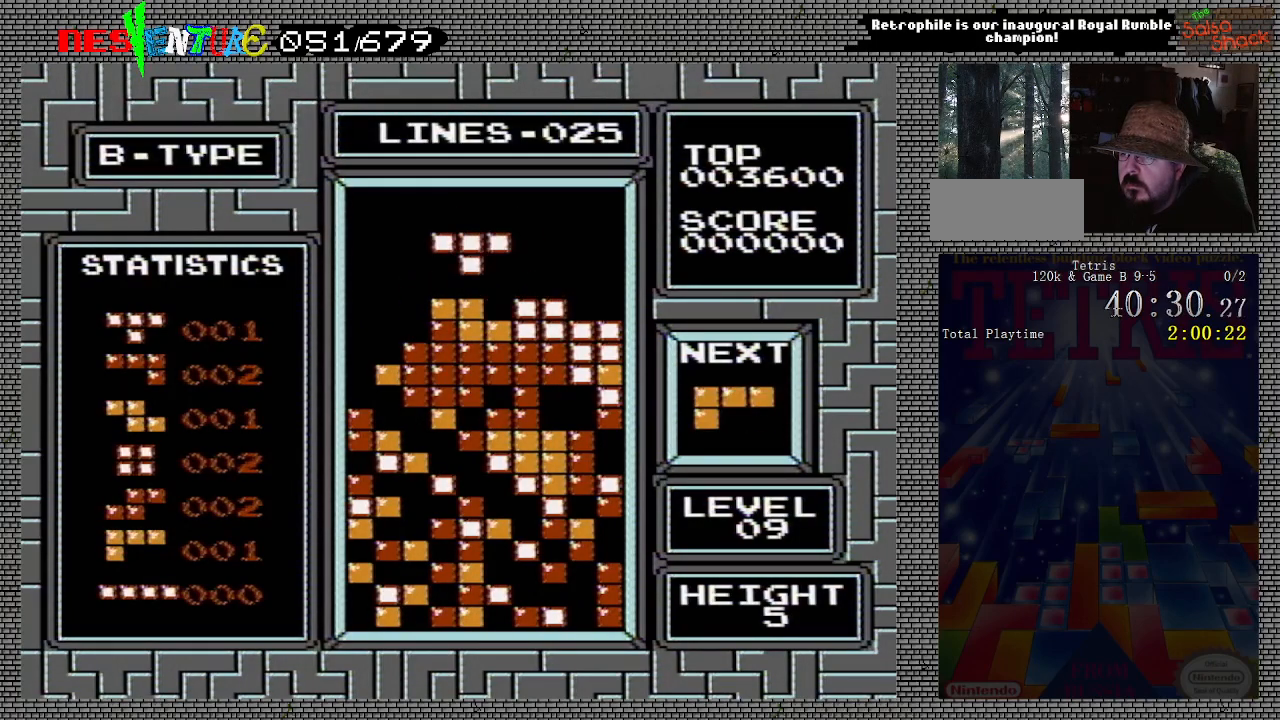
{"buttons": ["DPAD_LEFT"], "events": []}
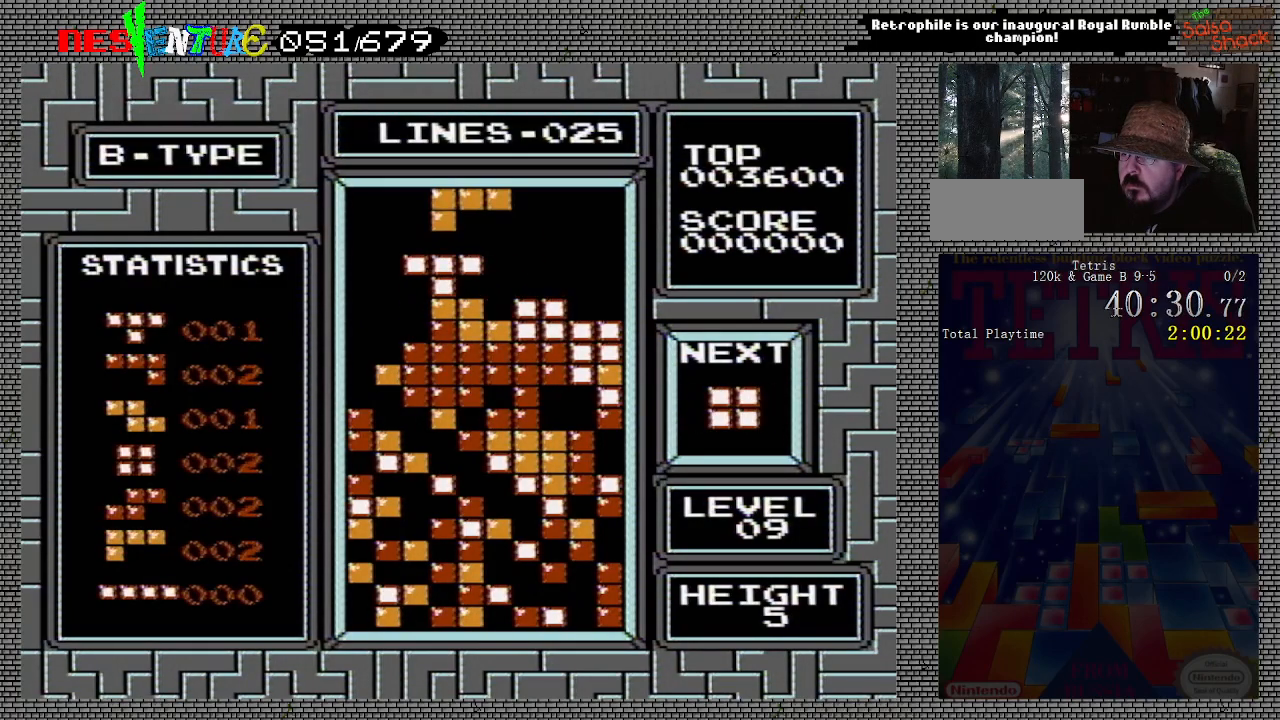
{"buttons": ["DPAD_LEFT"], "events": []}
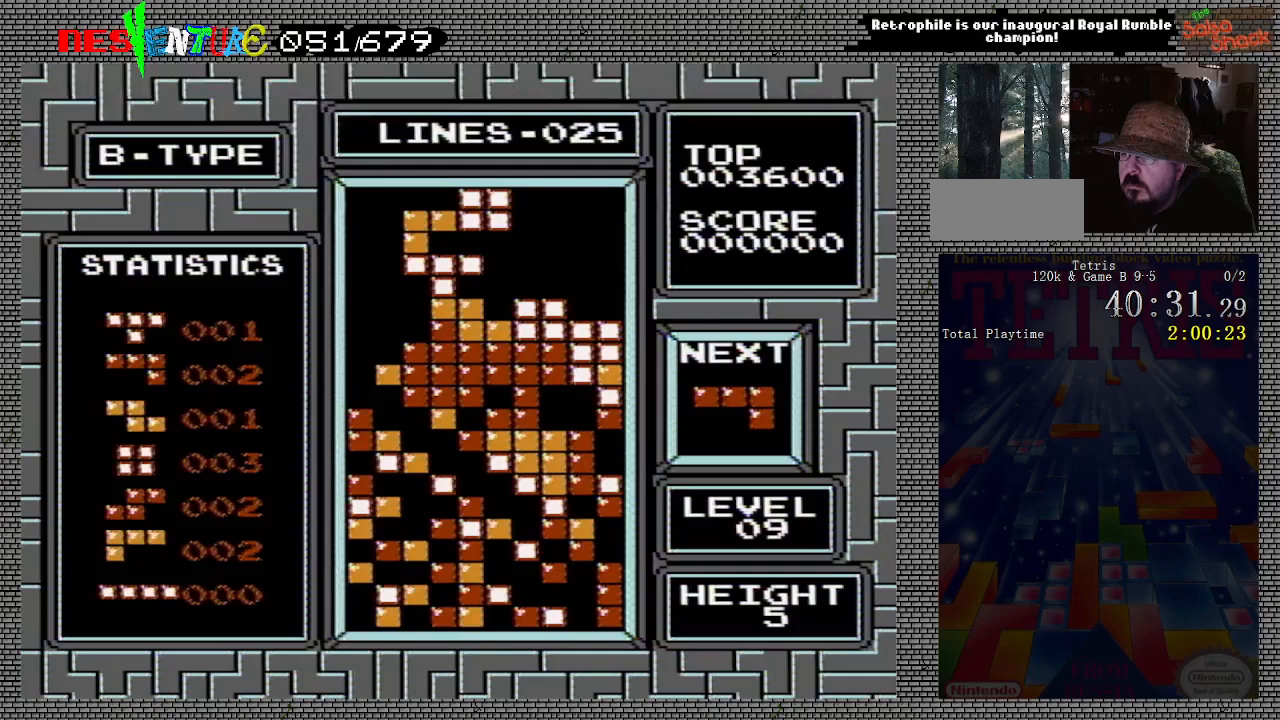
{"buttons": ["DPAD_LEFT"], "events": []}
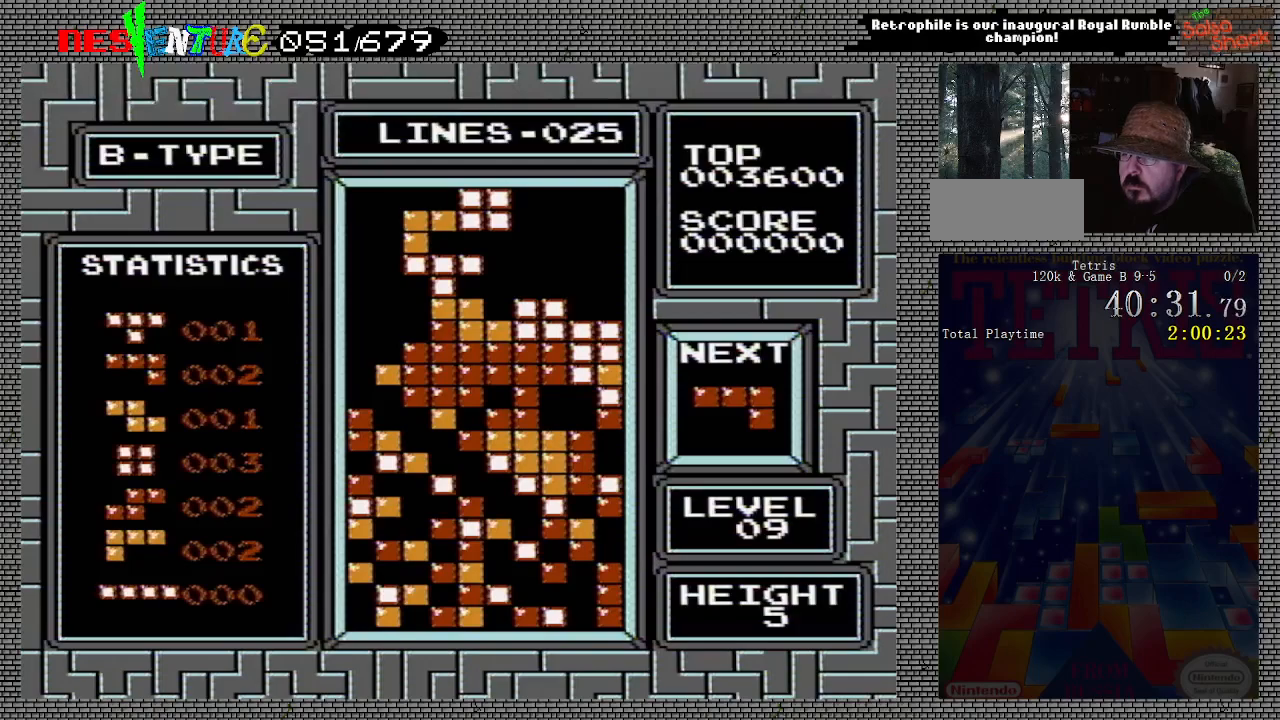
{"buttons": [], "events": [[350, "DPAD_LEFT", "up"]]}
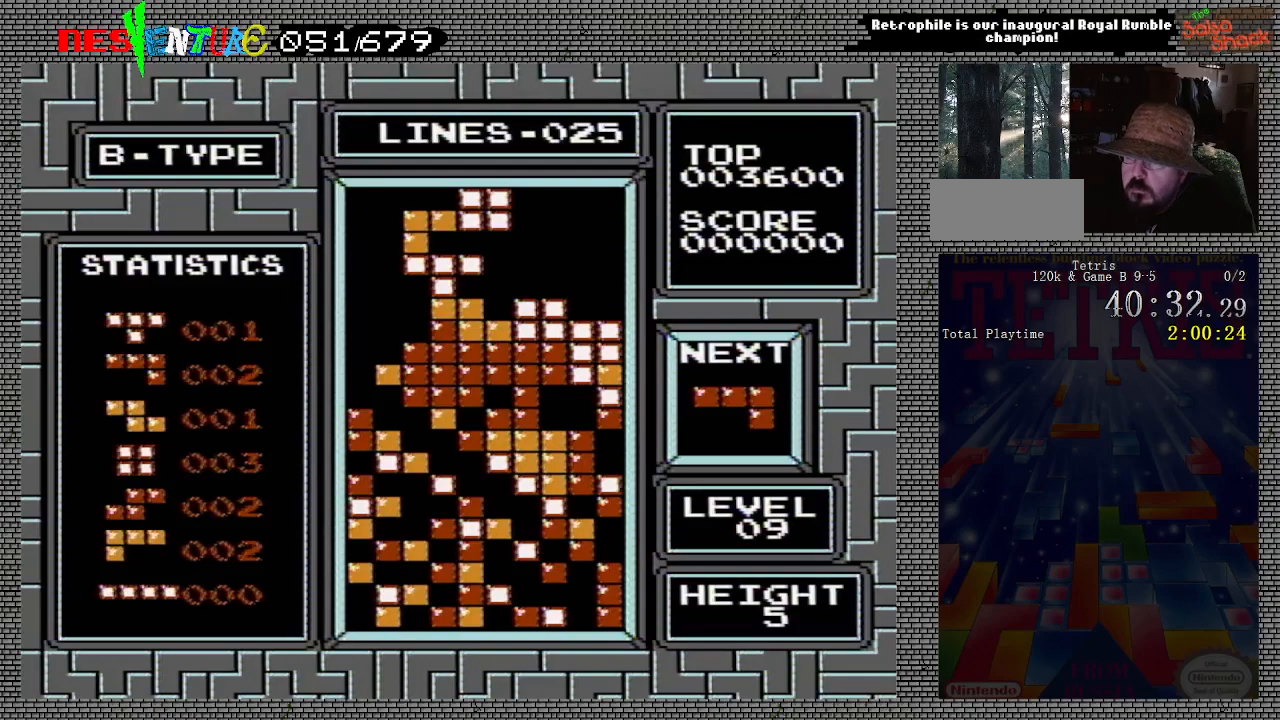
{"buttons": [], "events": []}
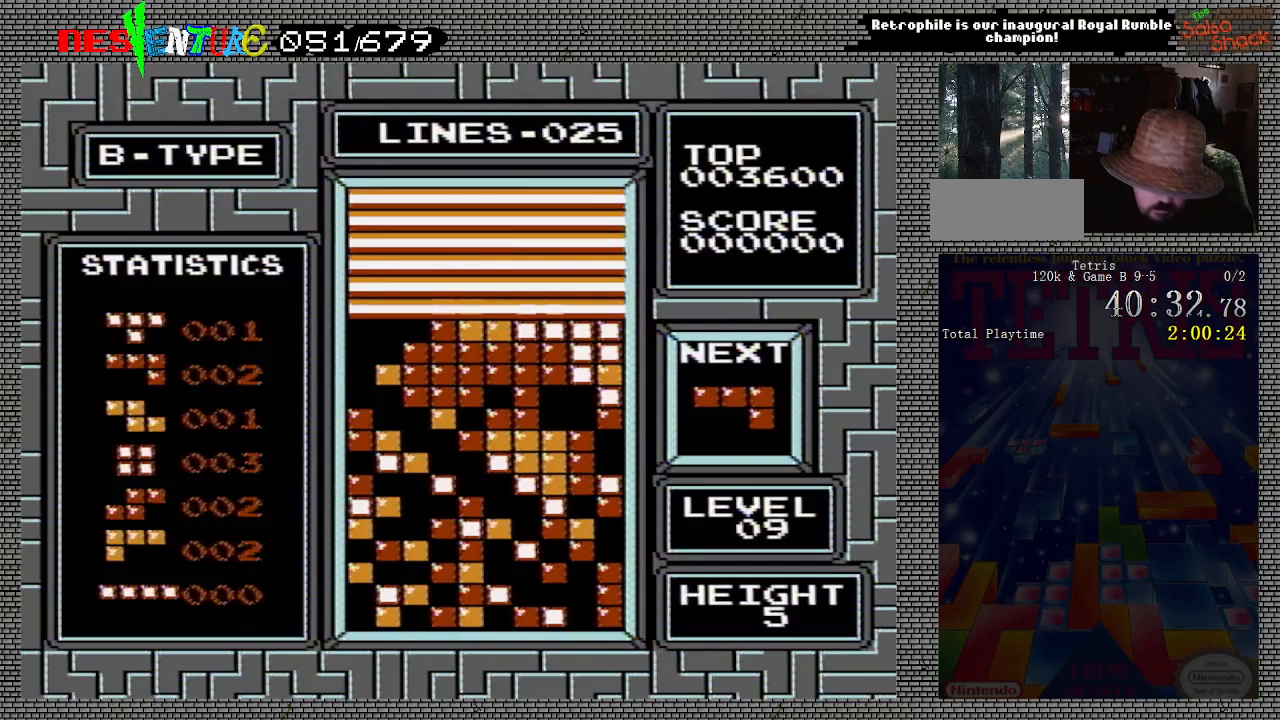
{"buttons": [], "events": []}
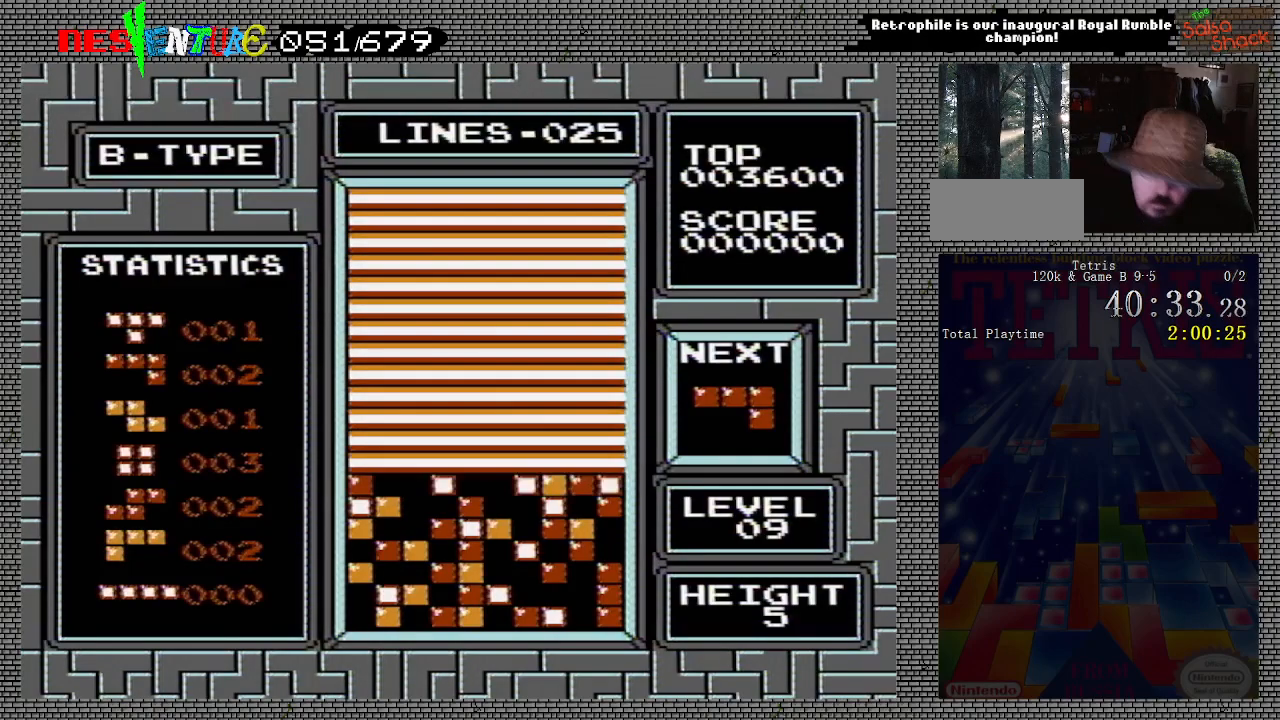
{"buttons": [], "events": [[233, "START", "down"], [400, "START", "up"]]}
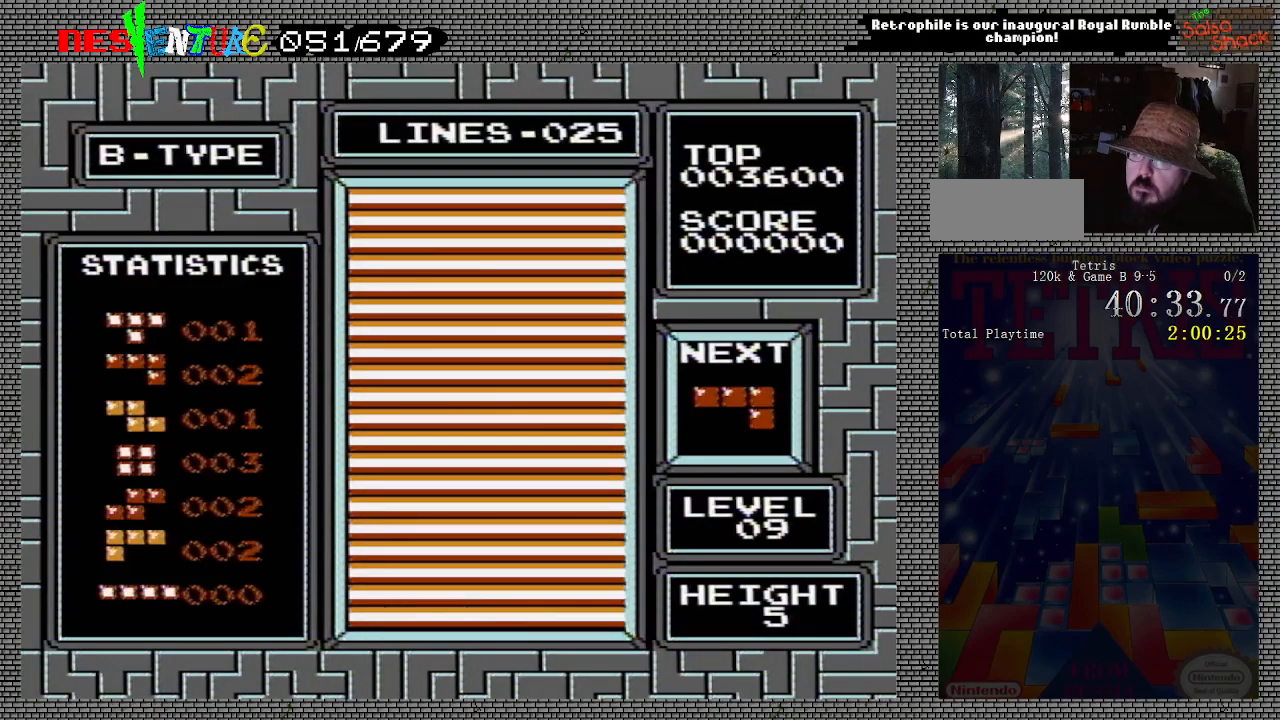
{"buttons": [], "events": [[33, "START", "down"], [167, "START", "up"], [417, "START", "down"], [500, "START", "up"]]}
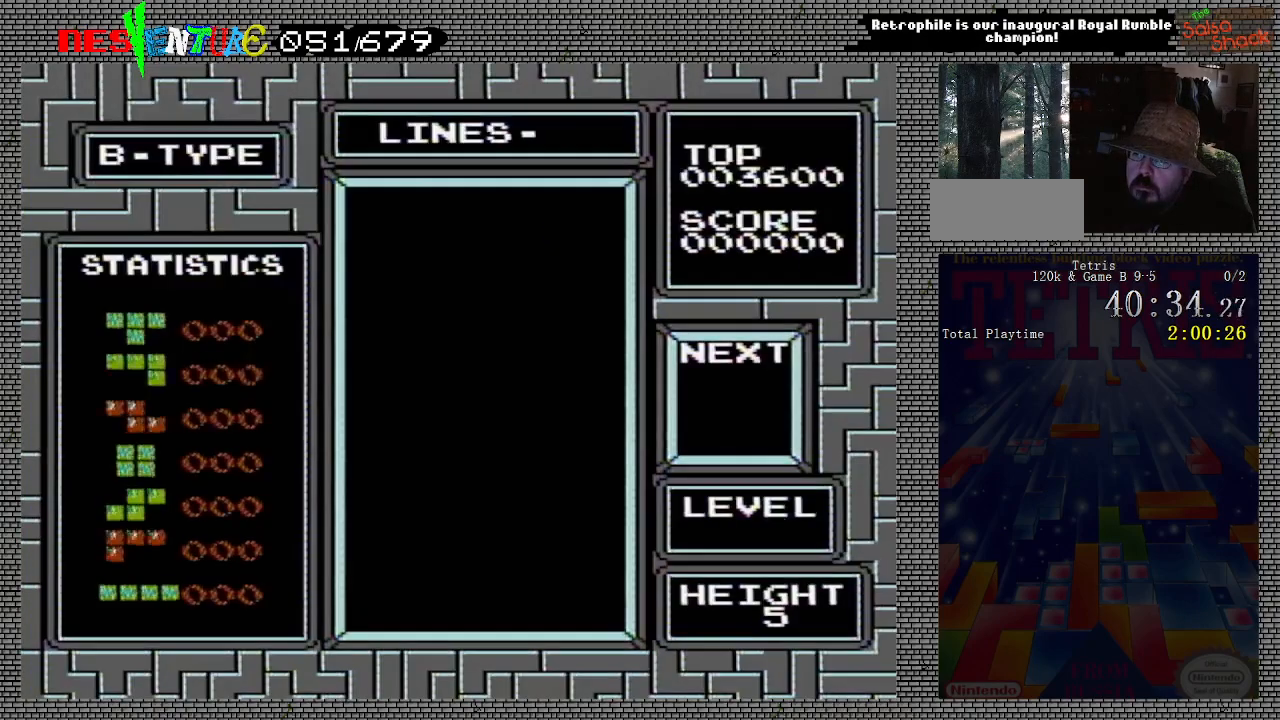
{"buttons": [], "events": []}
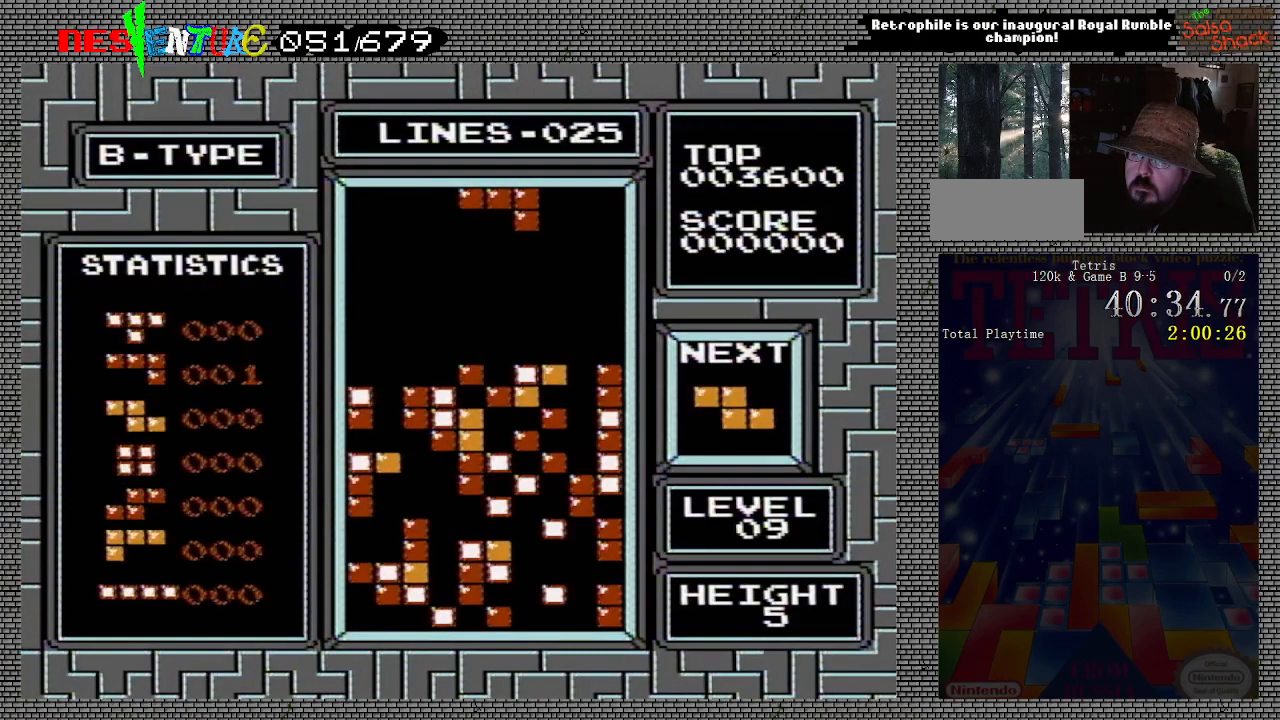
{"buttons": [], "events": [[333, "DPAD_LEFT", "down"], [383, "DPAD_LEFT", "up"]]}
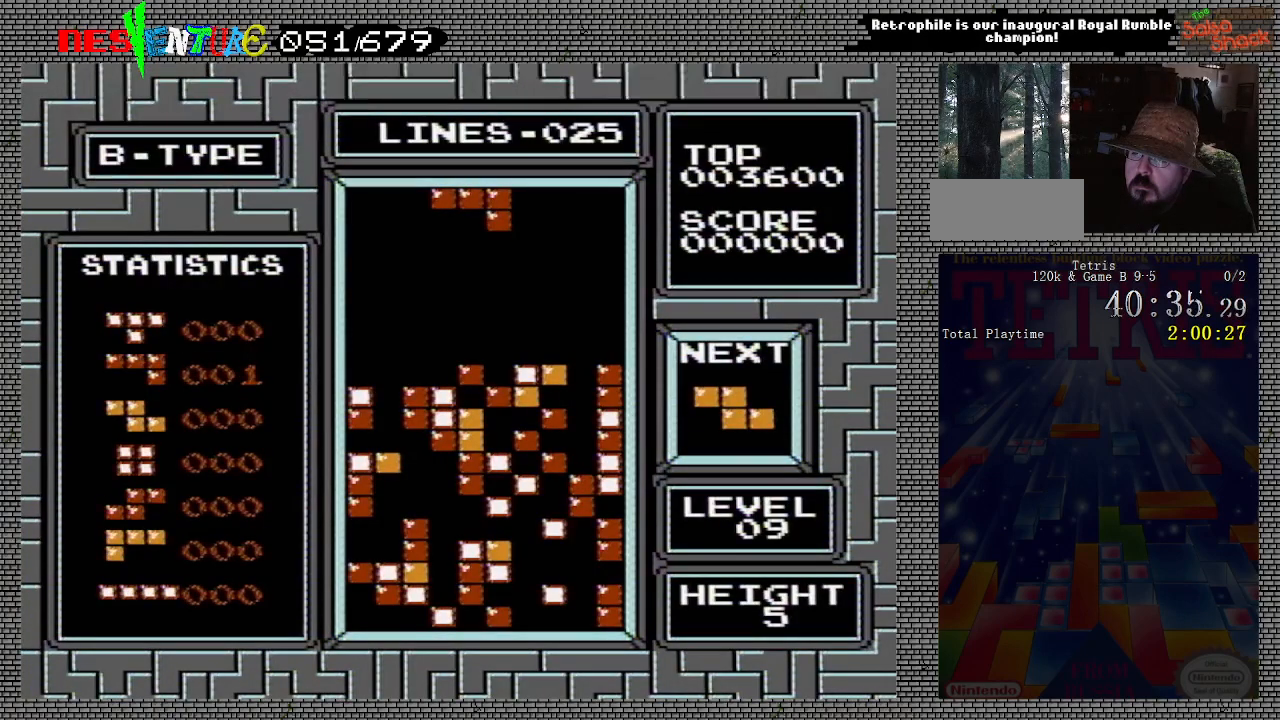
{"buttons": [], "events": [[117, "B", "down"], [117, "DPAD_LEFT", "down"], [183, "DPAD_LEFT", "up"], [200, "B", "up"], [267, "DPAD_LEFT", "down"], [333, "B", "down"], [383, "DPAD_LEFT", "up"], [400, "B", "up"]]}
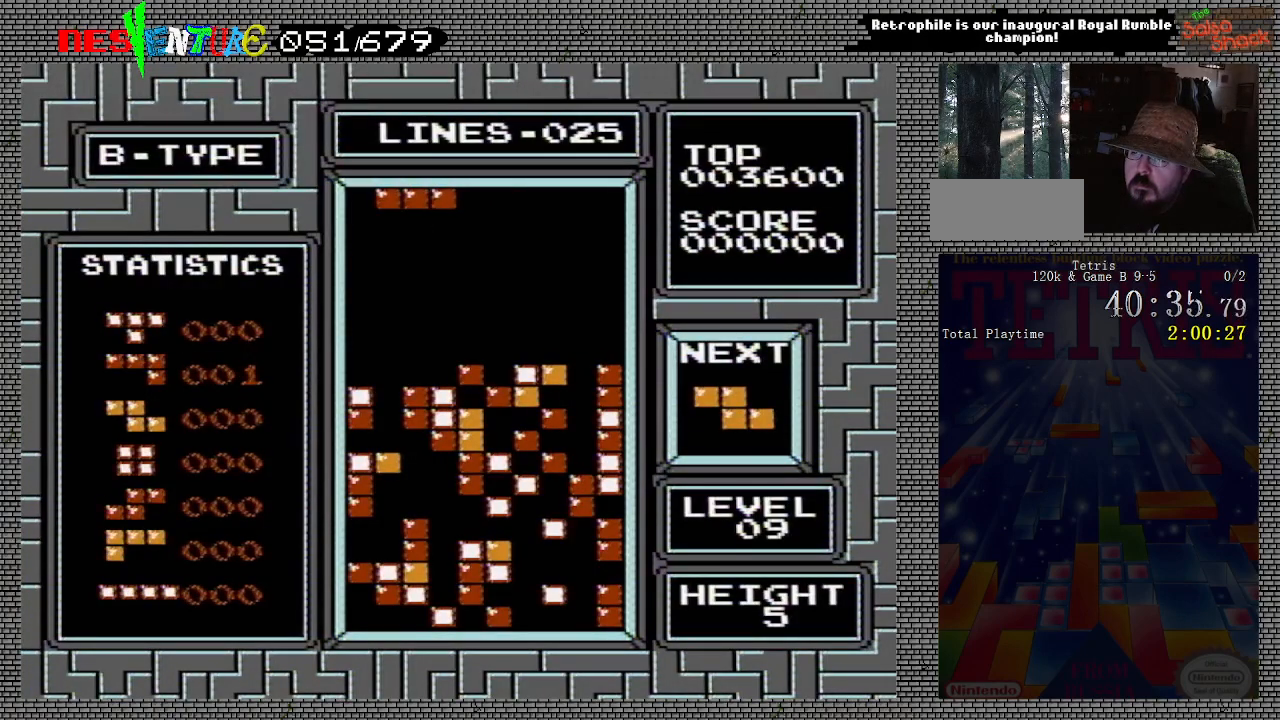
{"buttons": [], "events": [[117, "DPAD_LEFT", "down"], [217, "B", "down"], [217, "DPAD_LEFT", "up"], [300, "B", "up"], [367, "B", "down"], [467, "B", "up"]]}
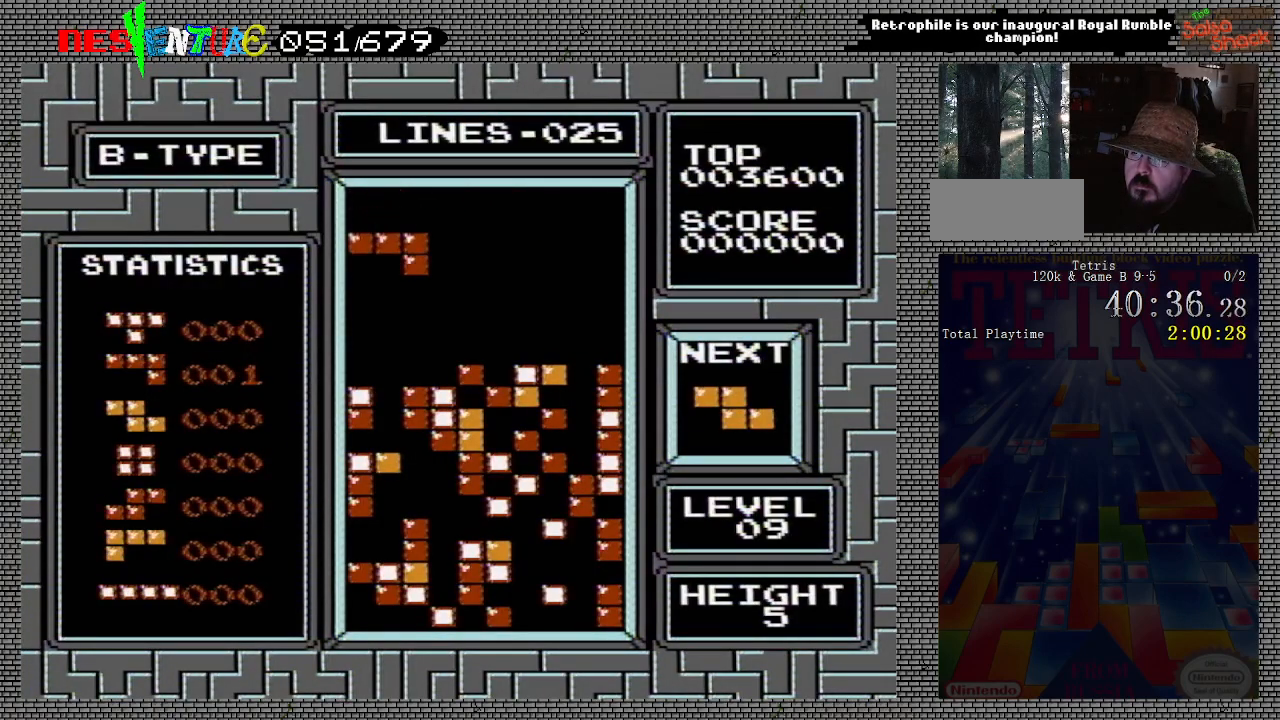
{"buttons": [], "events": [[17, "B", "down"], [117, "B", "up"]]}